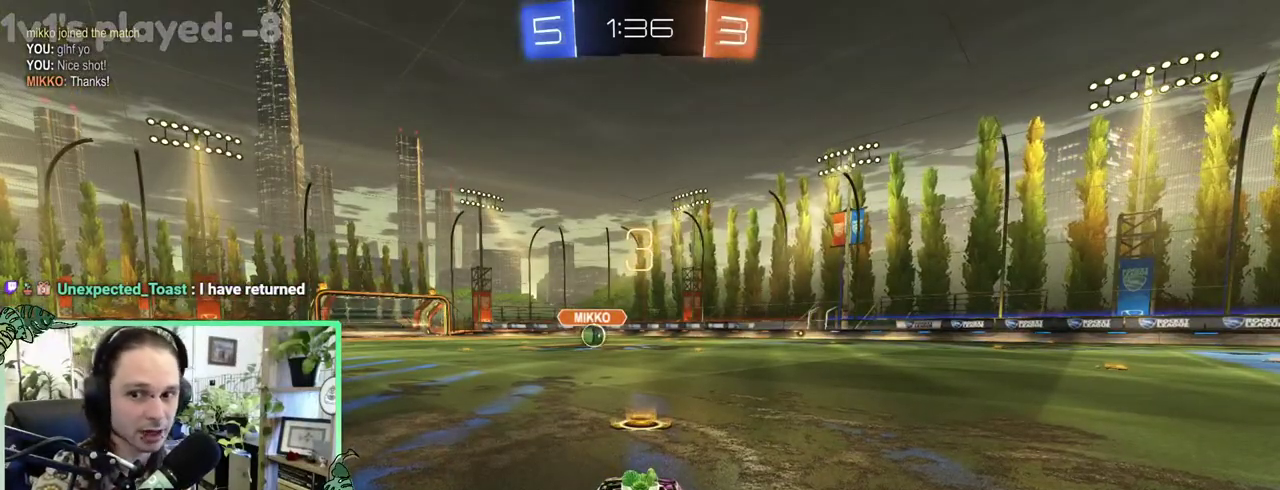
Gameplay with a controller (Xbox layout); each line is a JSON object with the inputs held at the frame after it. "events" lists button and stick changes between this image and that frame as [ms after this image, input, new state], when the widget could be followed in between. This overlay highlights the sticks when they move; stick clicks (L3 R3) are not distinguishable. This document gives stick clicks only as held states, not as events. Not read: L2 R2.
{"buttons": [], "left_stick": "center", "right_stick": "center", "events": [[183, "Y", "down"], [317, "Y", "up"]]}
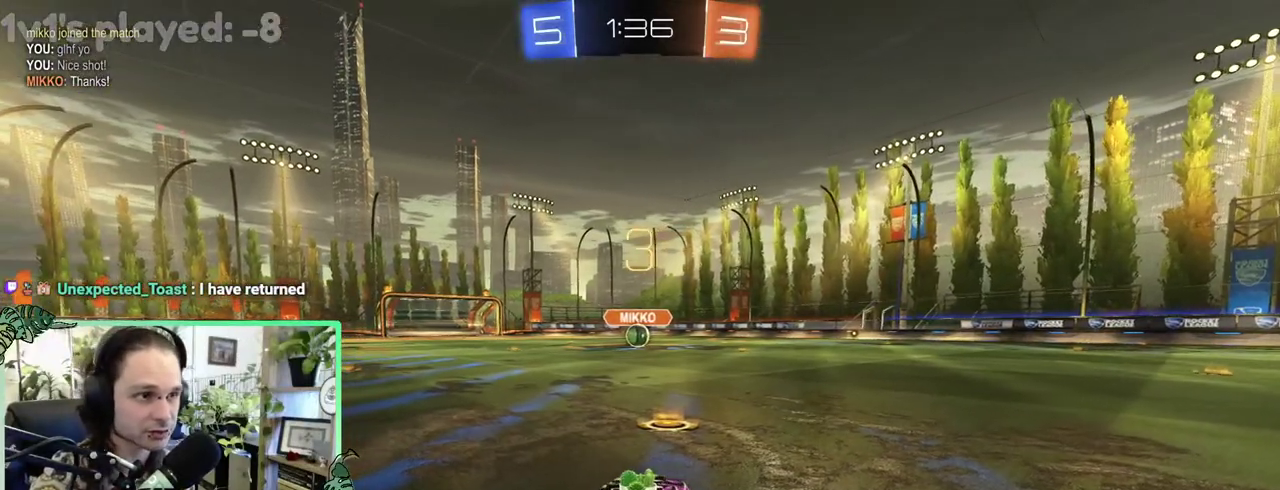
{"buttons": [], "left_stick": "center", "right_stick": "center", "events": [[83, "Y", "down"], [217, "Y", "up"], [350, "Y", "down"], [483, "Y", "up"]]}
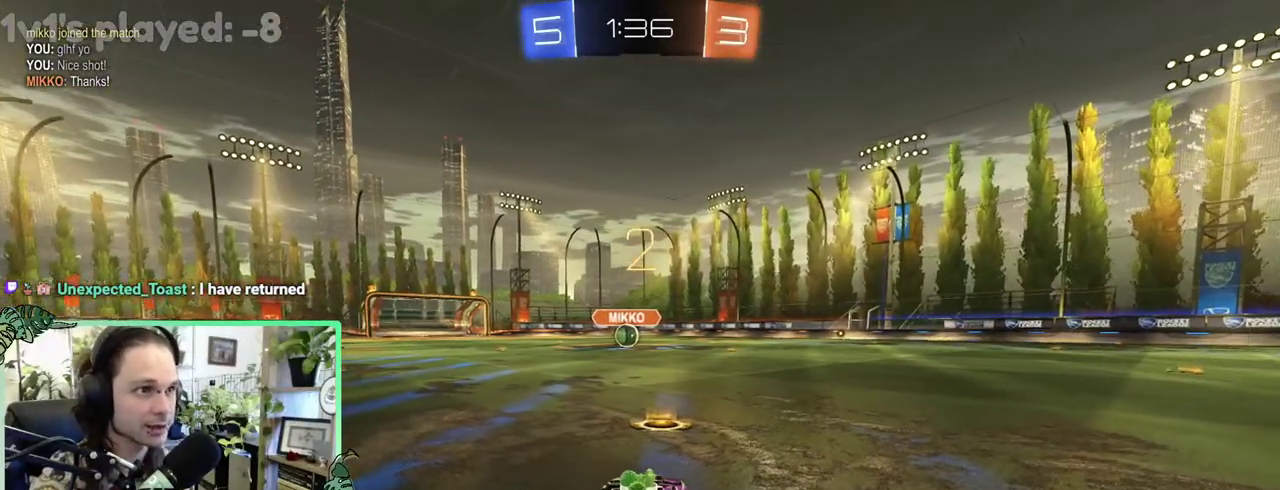
{"buttons": [], "left_stick": "center", "right_stick": "center", "events": []}
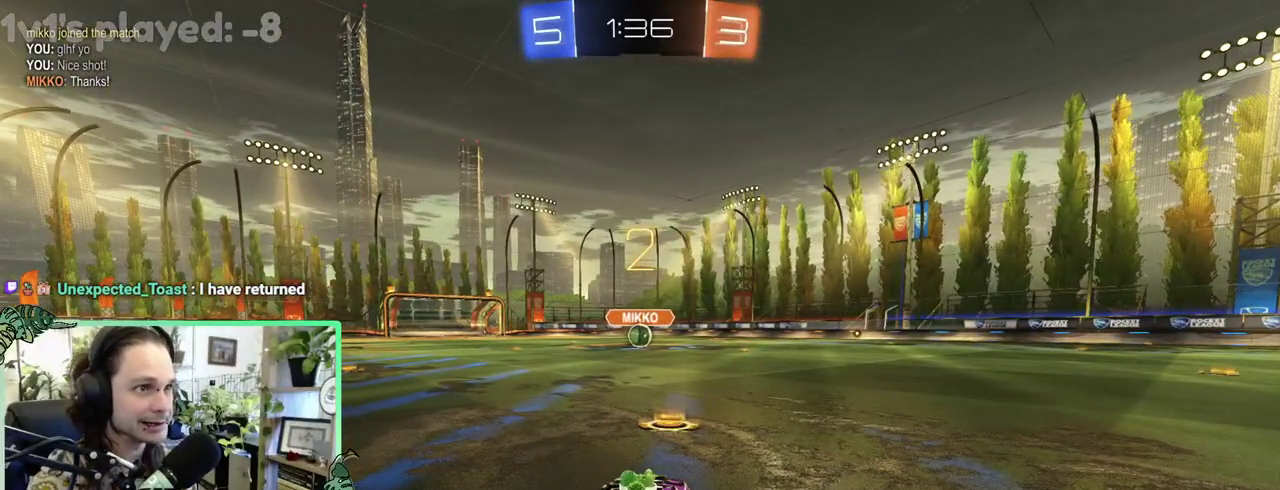
{"buttons": [], "left_stick": "center", "right_stick": "center", "events": []}
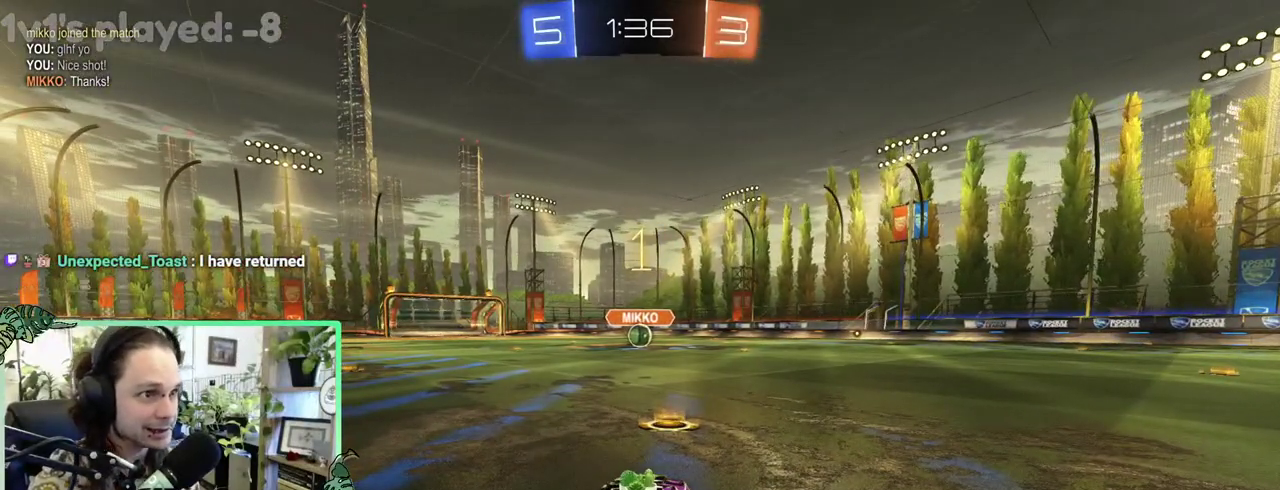
{"buttons": ["B"], "left_stick": "center", "right_stick": "center", "events": [[217, "B", "down"]]}
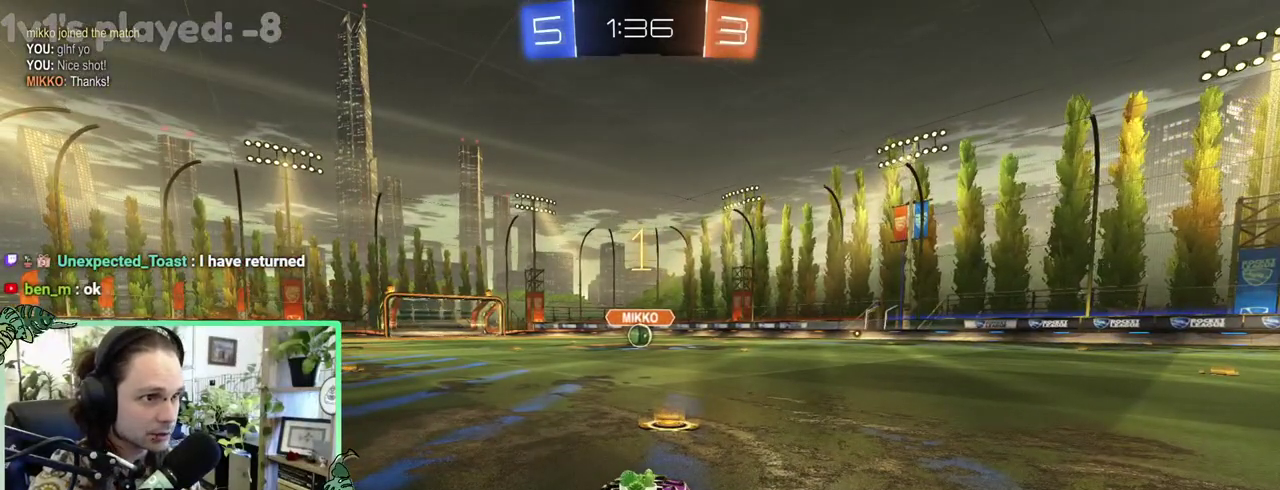
{"buttons": ["L1"], "left_stick": "up", "right_stick": "center"}
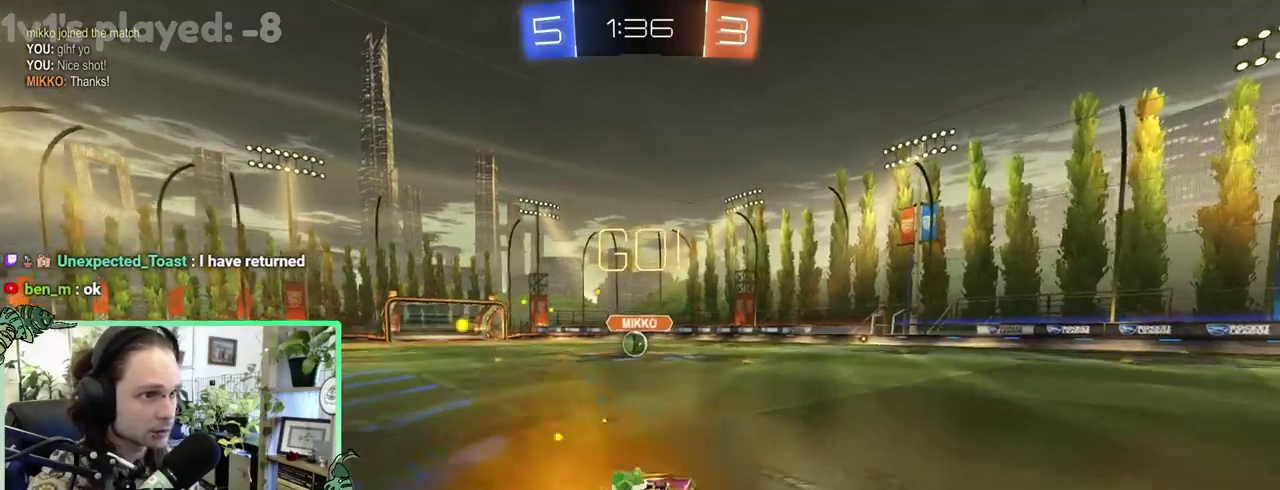
{"buttons": ["B", "L1"], "left_stick": "down-left", "right_stick": "center"}
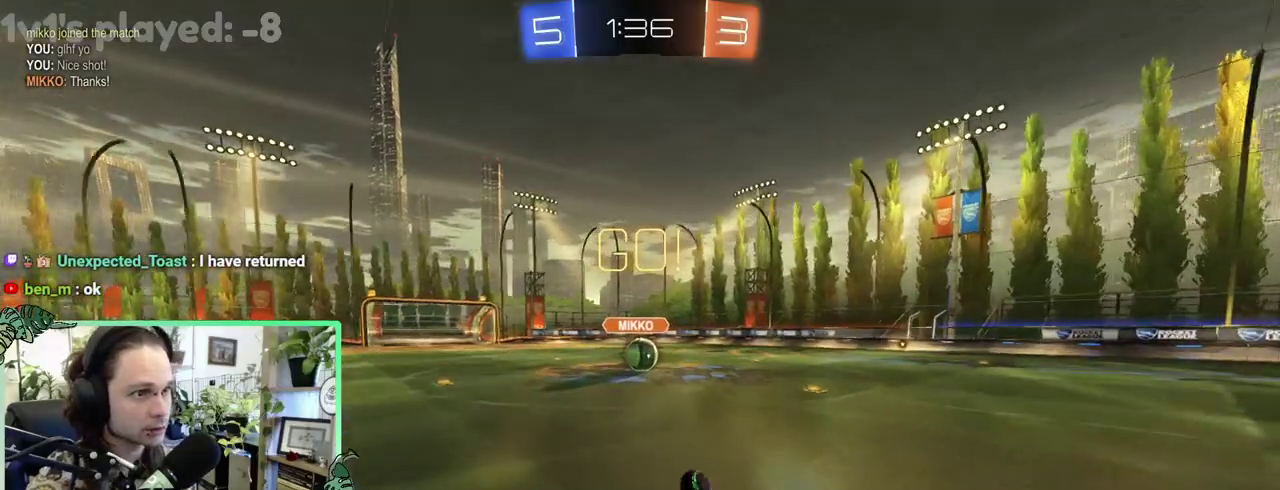
{"buttons": [], "left_stick": "center", "right_stick": "center"}
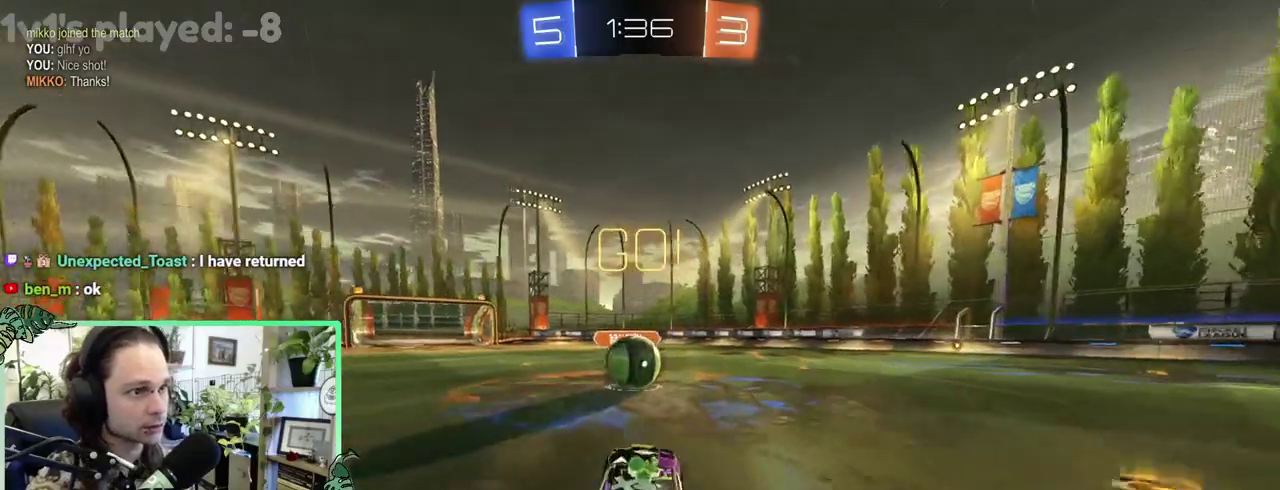
{"buttons": ["R1"], "left_stick": "up", "right_stick": "center"}
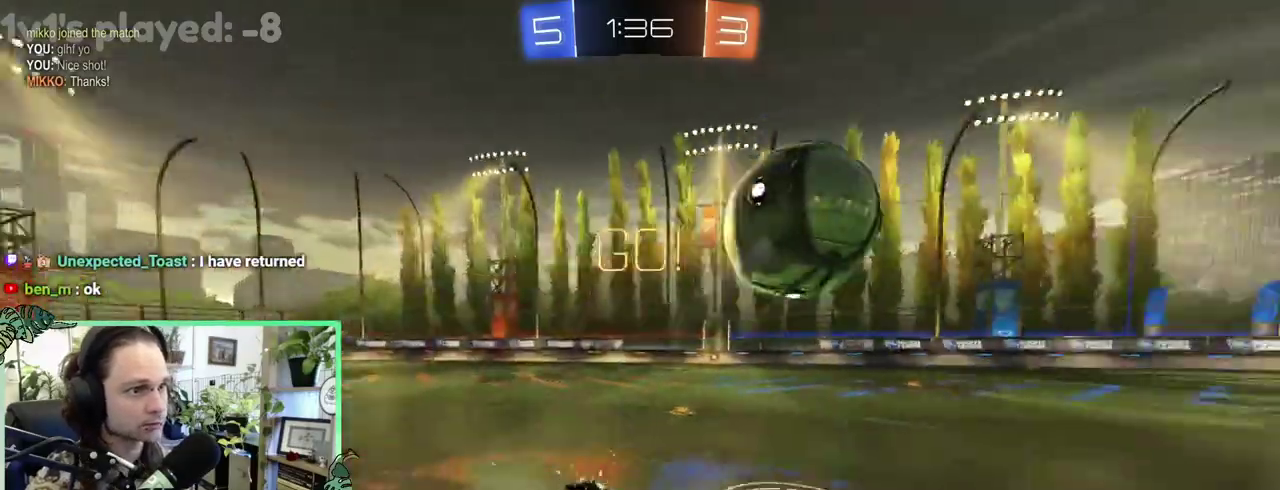
{"buttons": ["R1"], "left_stick": "up-right", "right_stick": "center"}
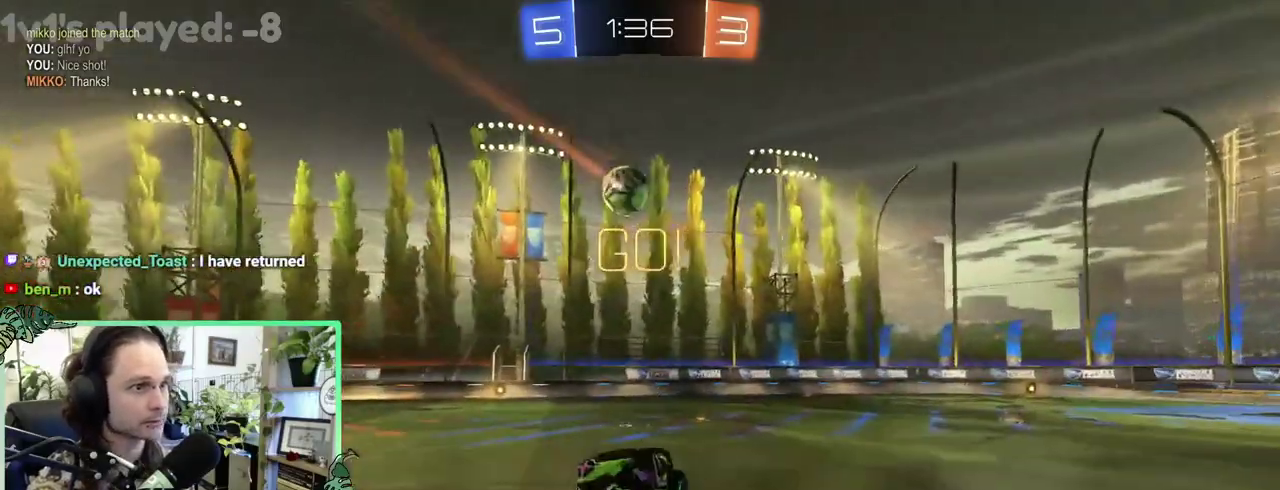
{"buttons": [], "left_stick": "up-right", "right_stick": "center", "events": [[17, "R1", "up"], [183, "L1", "down"], [383, "L1", "up"]]}
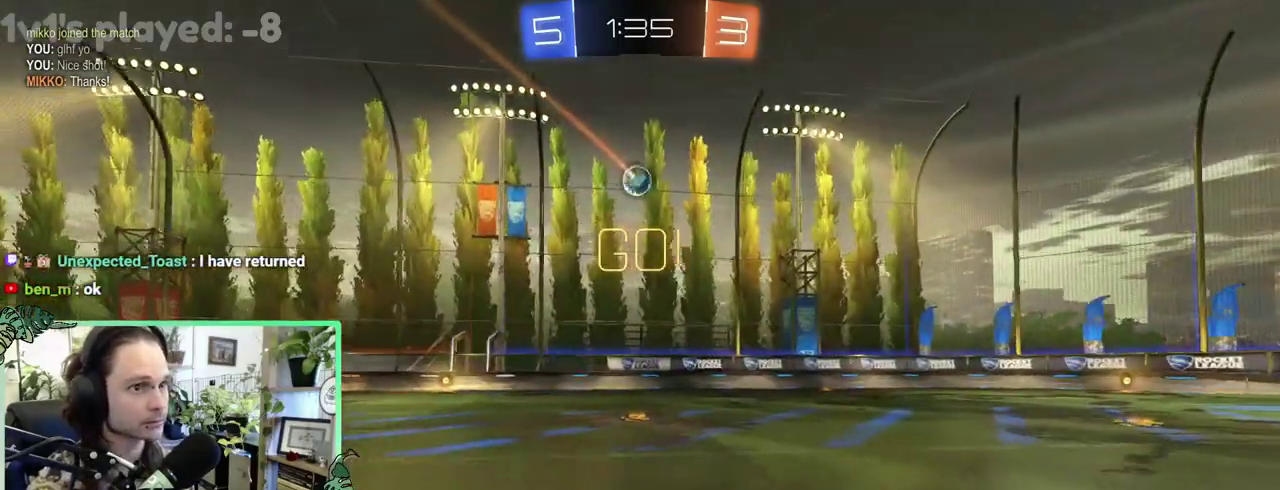
{"buttons": [], "left_stick": "right", "right_stick": "center"}
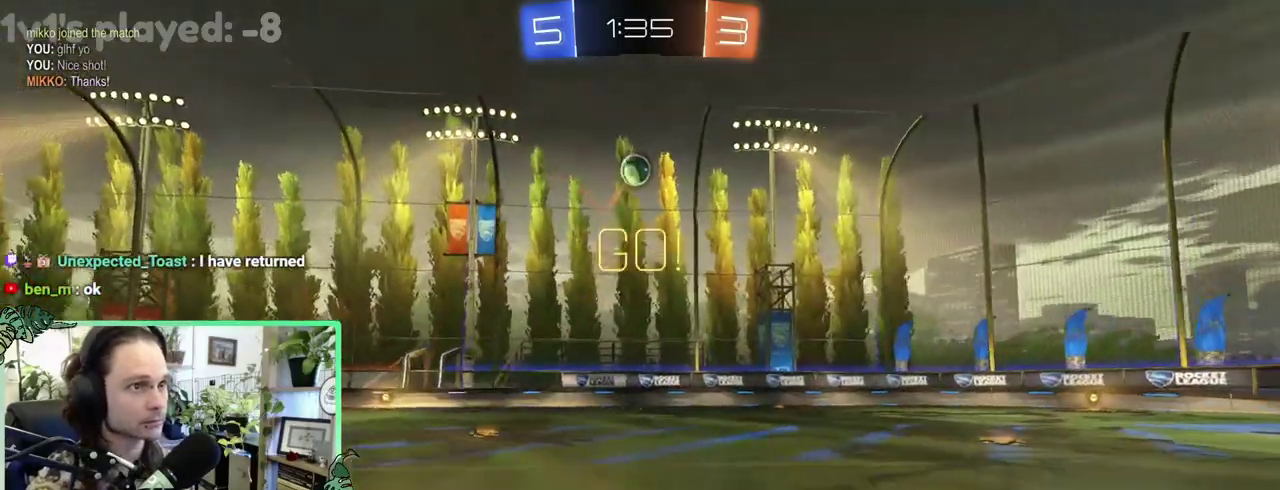
{"buttons": [], "left_stick": "left", "right_stick": "center"}
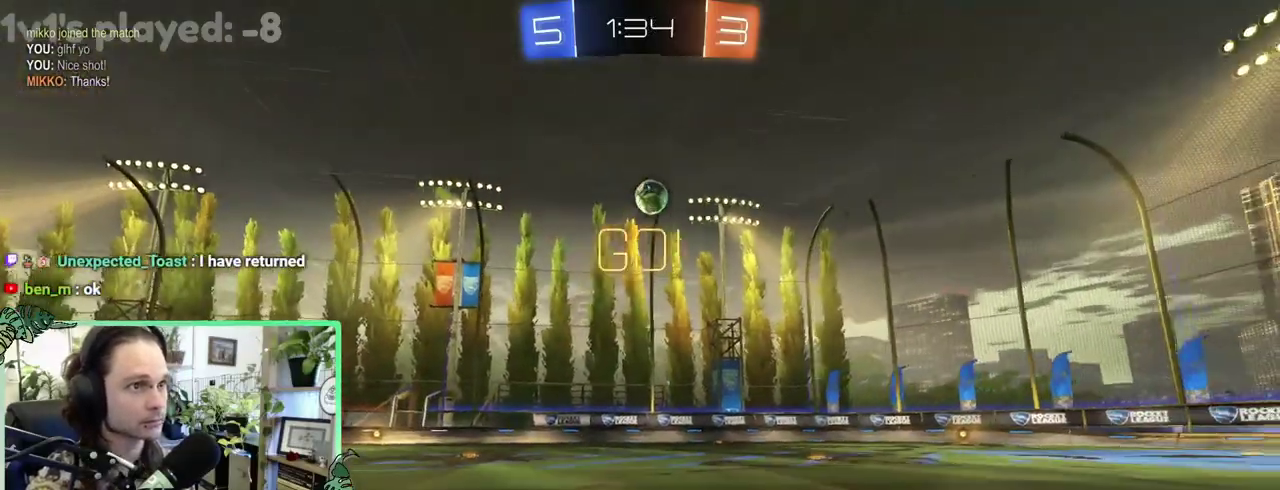
{"buttons": [], "left_stick": "left", "right_stick": "center", "events": []}
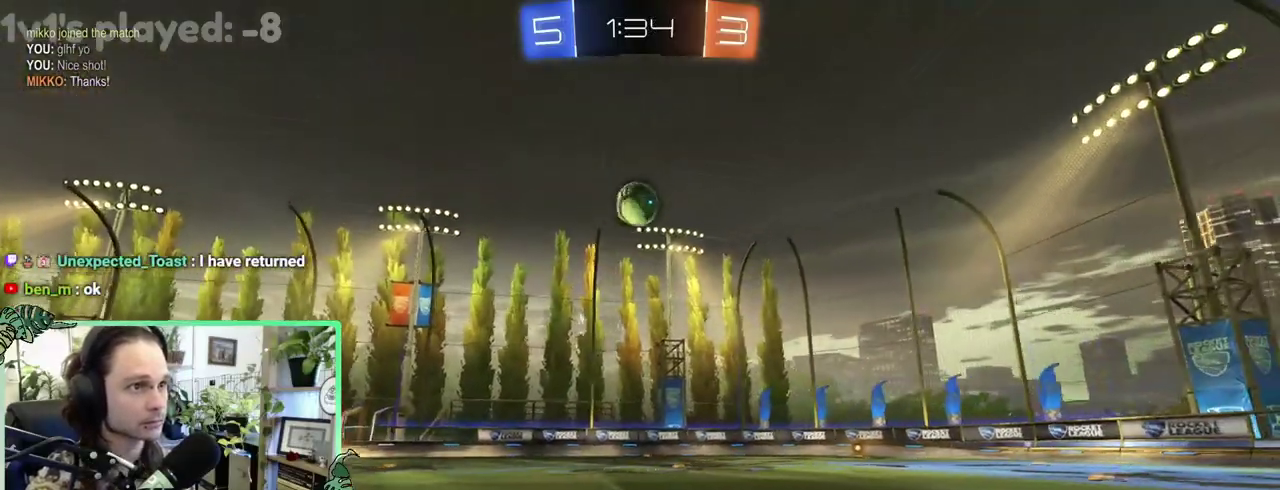
{"buttons": ["A"], "left_stick": "center", "right_stick": "center"}
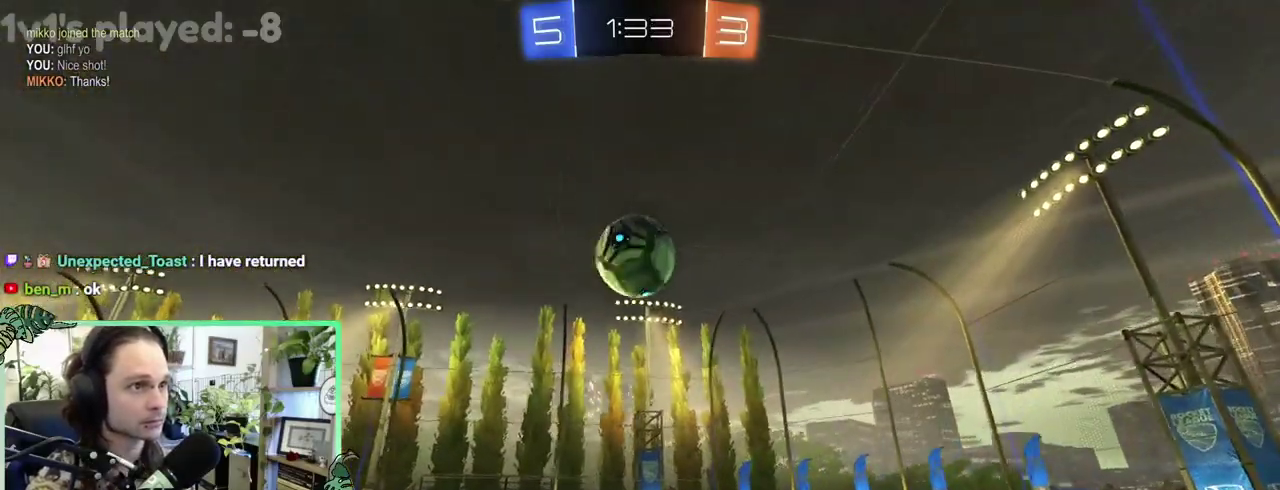
{"buttons": [], "left_stick": "down", "right_stick": "center"}
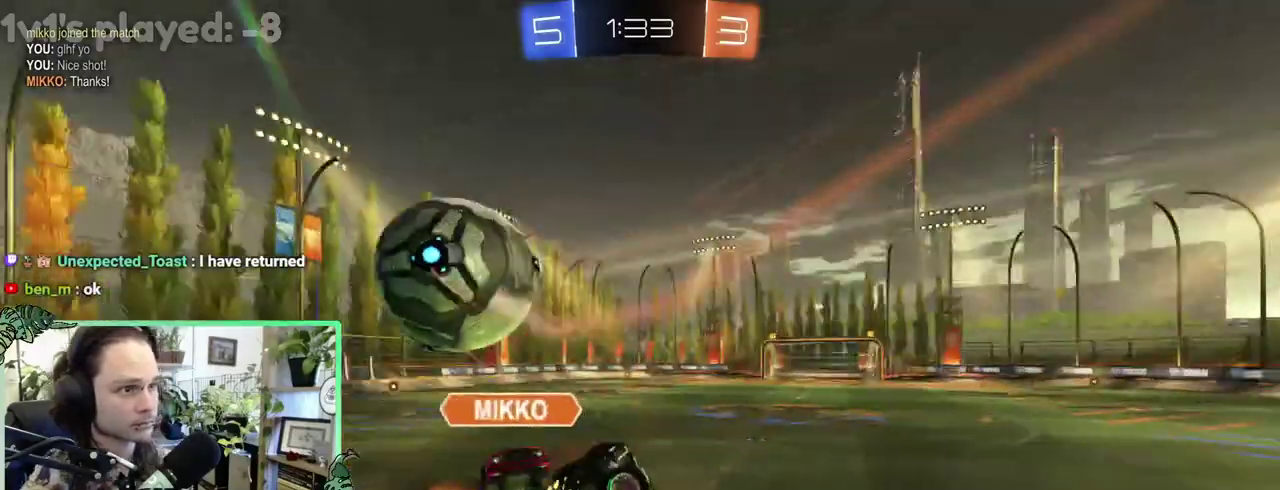
{"buttons": [], "left_stick": "down", "right_stick": "center", "events": []}
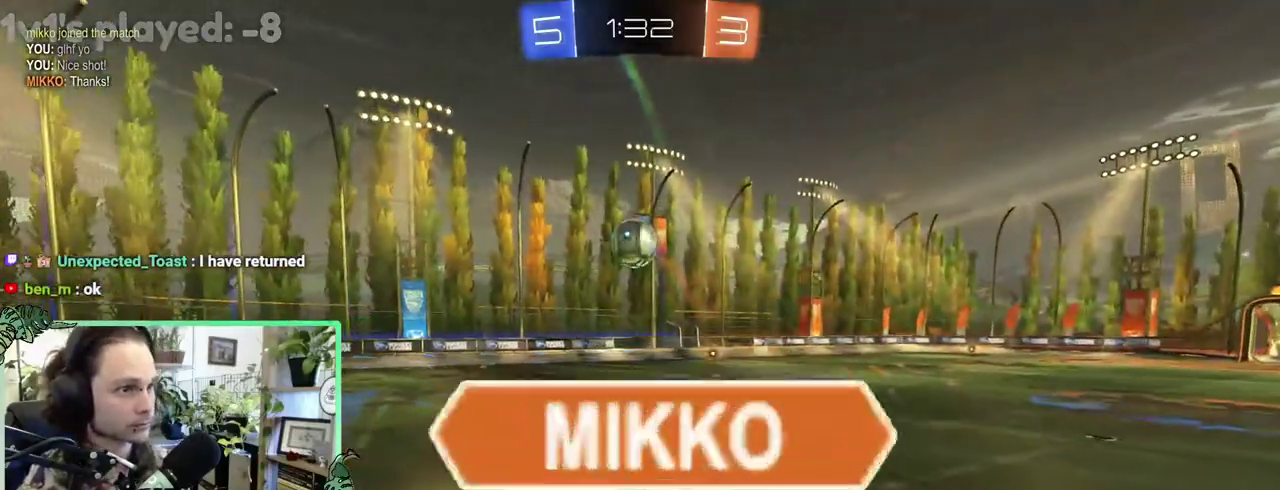
{"buttons": [], "left_stick": "right", "right_stick": "center"}
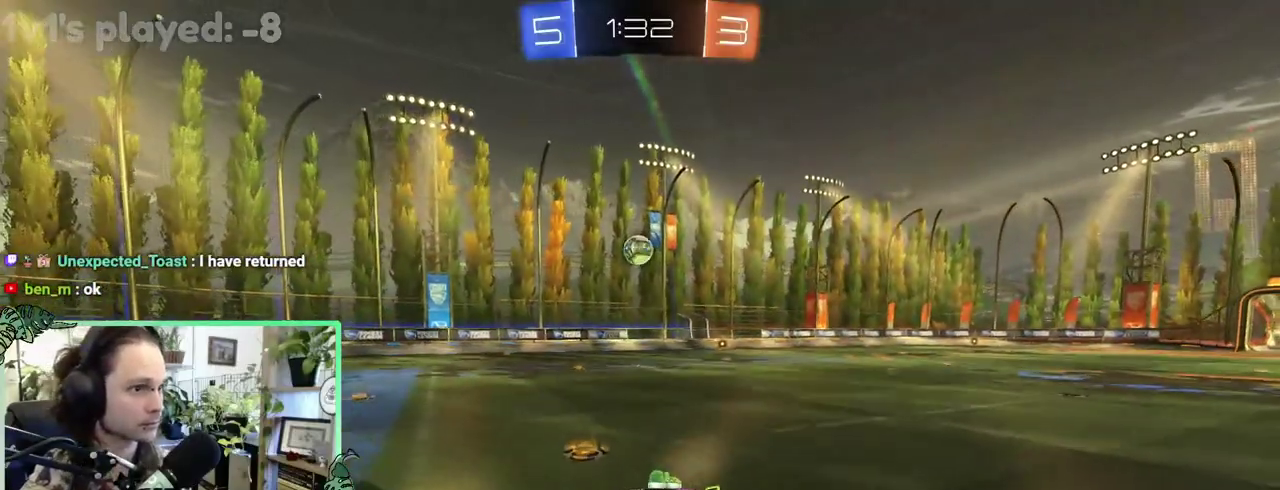
{"buttons": [], "left_stick": "right", "right_stick": "center", "events": []}
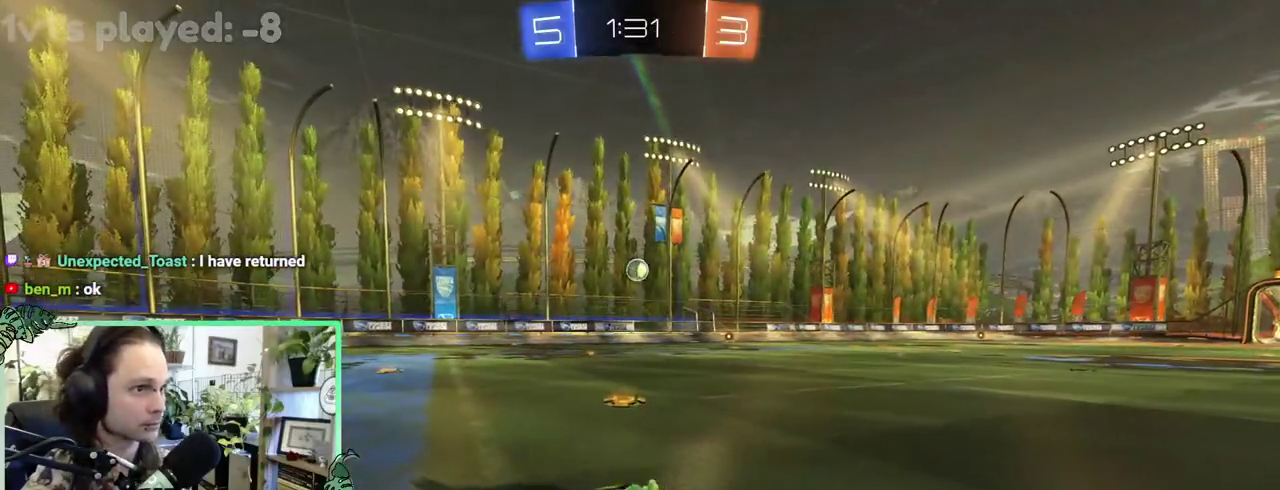
{"buttons": [], "left_stick": "center", "right_stick": "center"}
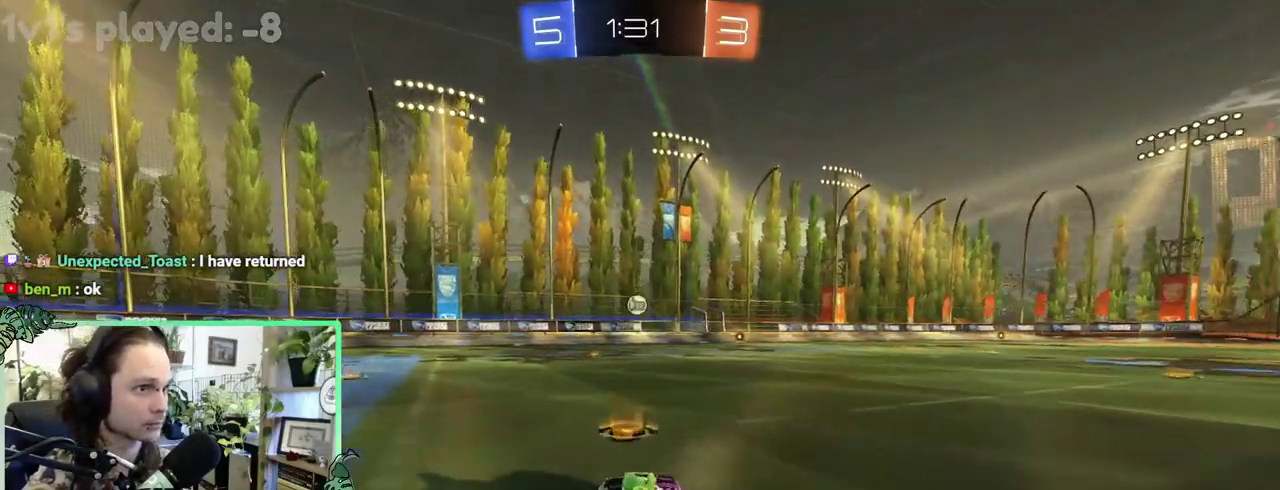
{"buttons": [], "left_stick": "down", "right_stick": "center"}
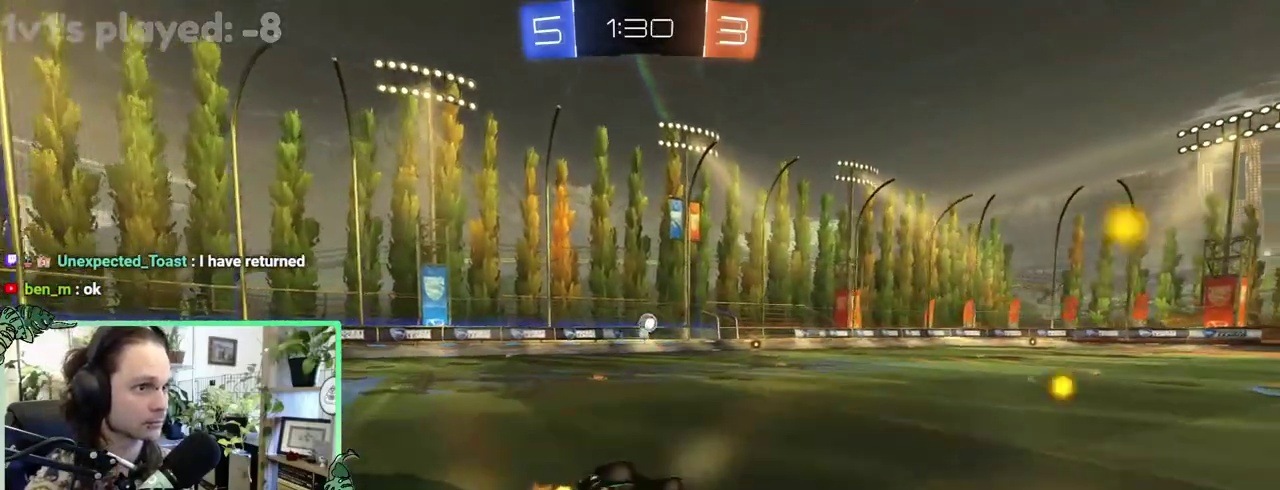
{"buttons": ["L1"], "left_stick": "down-left", "right_stick": "center"}
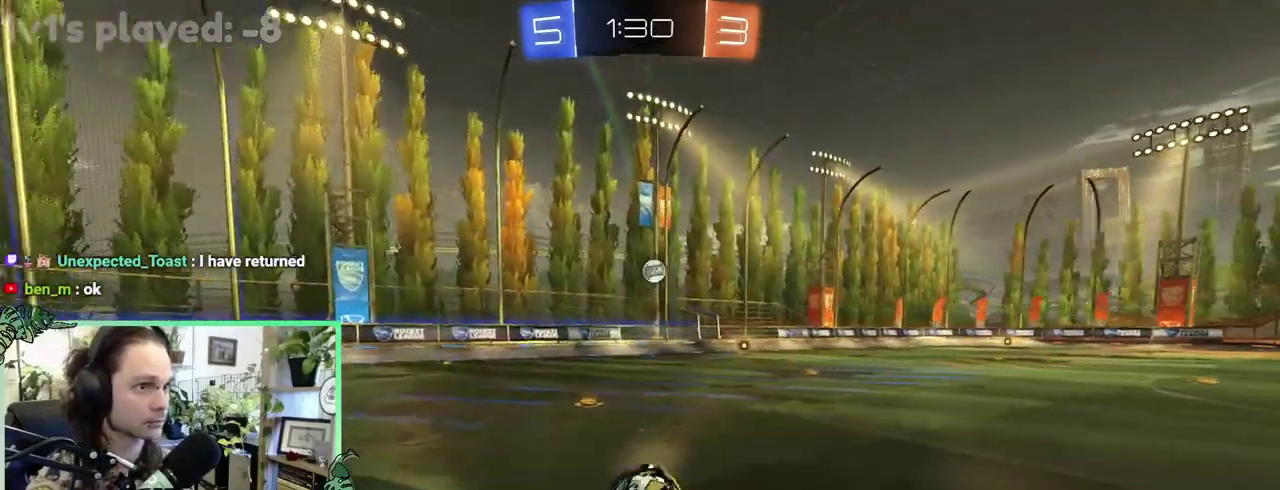
{"buttons": [], "left_stick": "right", "right_stick": "center"}
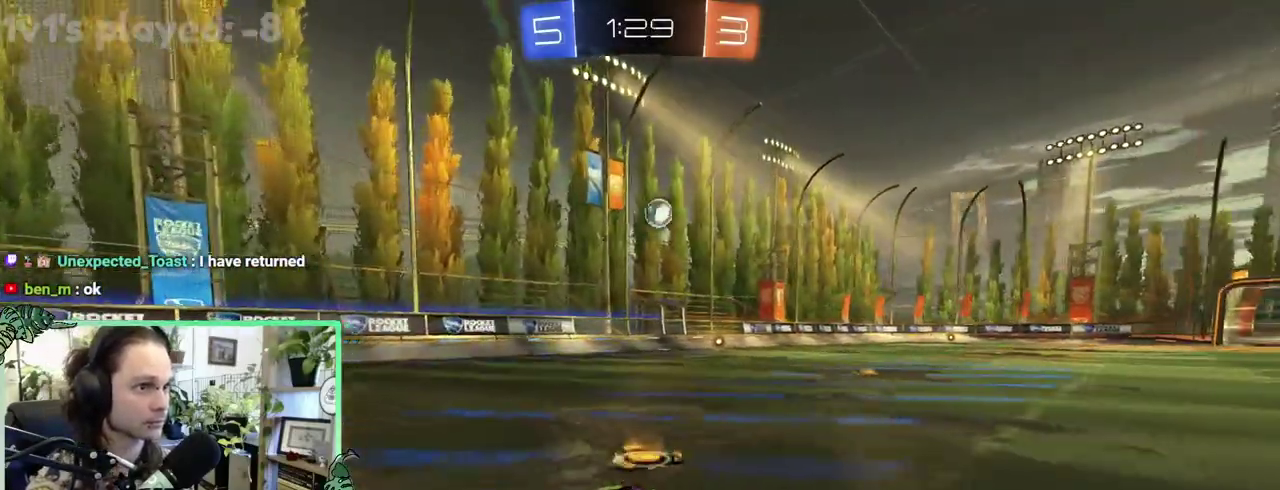
{"buttons": [], "left_stick": "center", "right_stick": "center"}
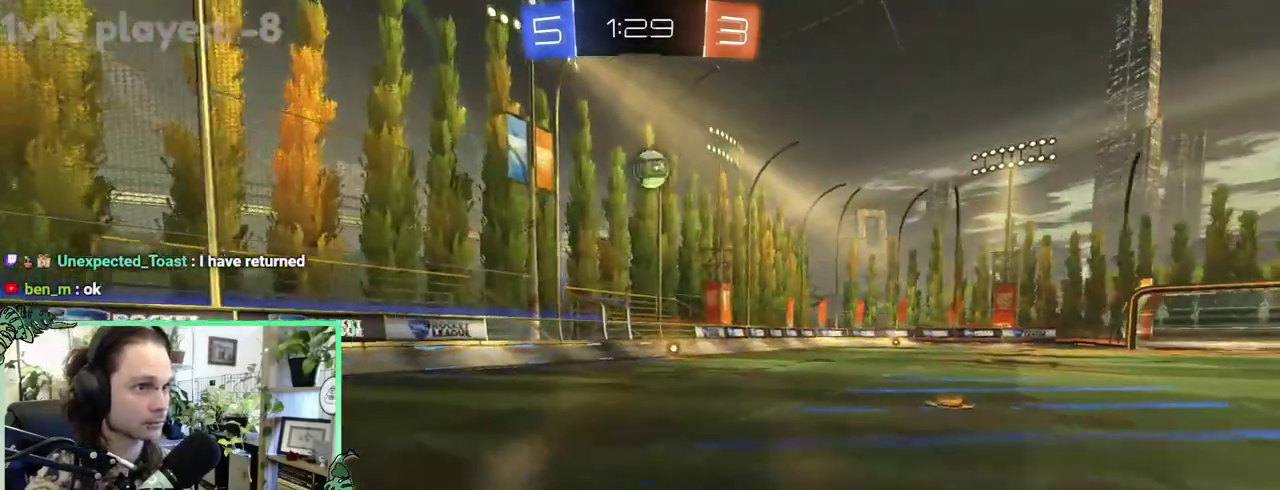
{"buttons": [], "left_stick": "center", "right_stick": "center", "events": []}
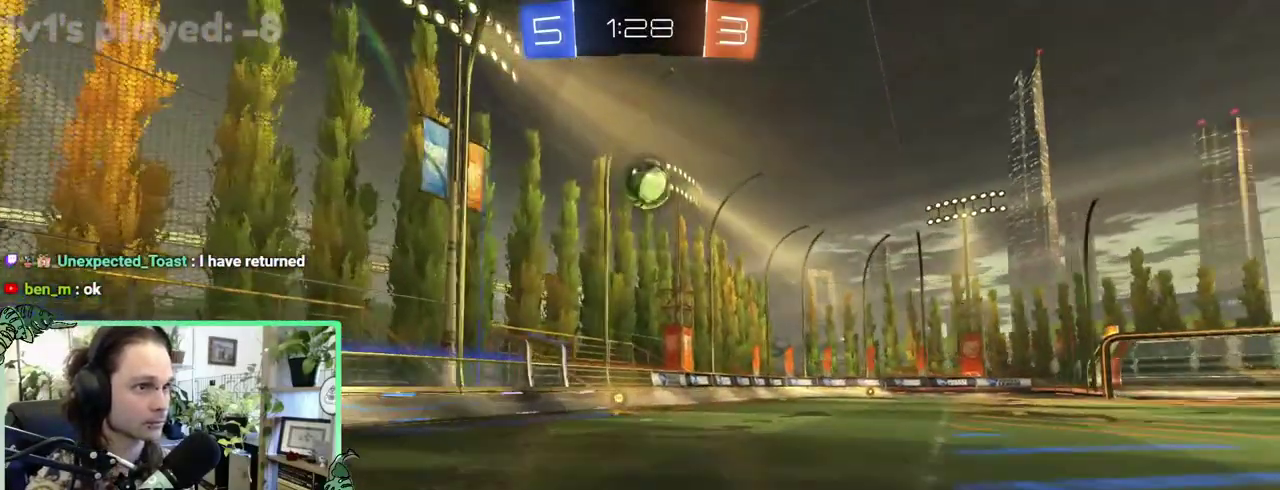
{"buttons": [], "left_stick": "center", "right_stick": "center", "events": [[150, "A", "down"], [150, "L1", "down"], [283, "L1", "up"], [317, "A", "up"]]}